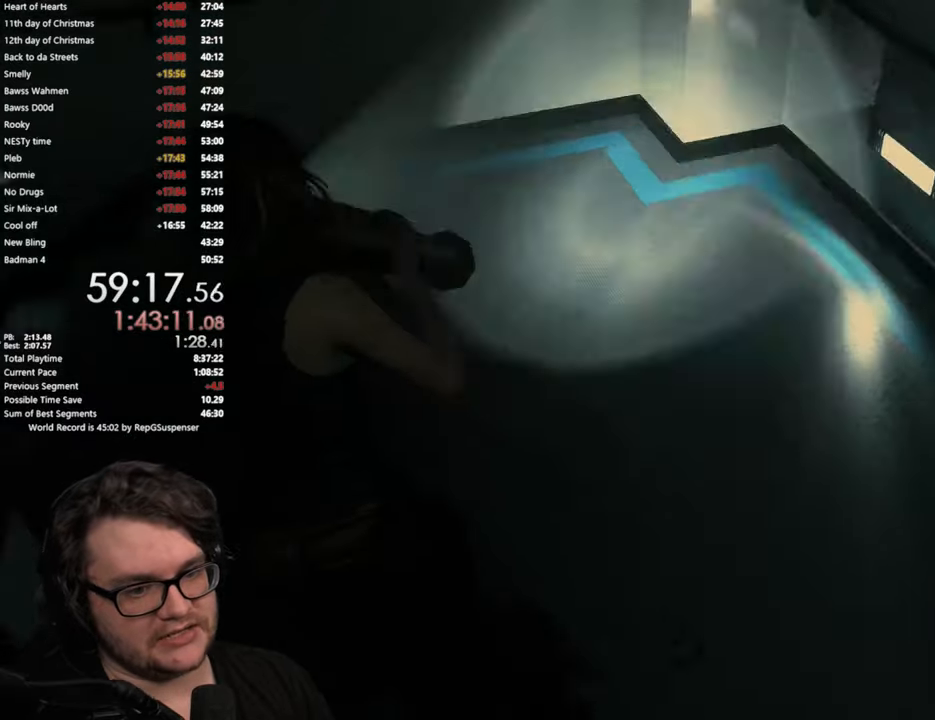
Gameplay with a controller (PlayStation layout); each line is a JSON object with the inputs held at the frame after it (dt_ms = milliseconds from this image to that frame). "button_events" lists button changes between this image and that frame as [ms after this image, input, new state], when the widget could be followed in between (sticks are given only as held states).
{"dt_ms": 500, "buttons": [], "left_stick": "up-left", "right_stick": "left", "button_events": []}
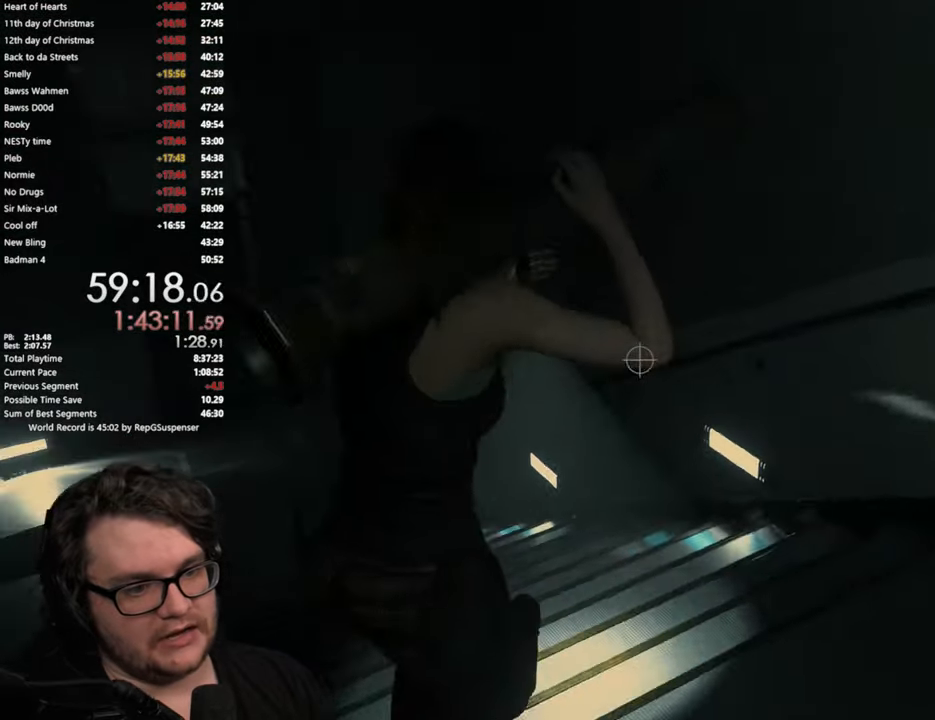
{"dt_ms": 985, "buttons": [], "left_stick": "up", "right_stick": "center", "button_events": []}
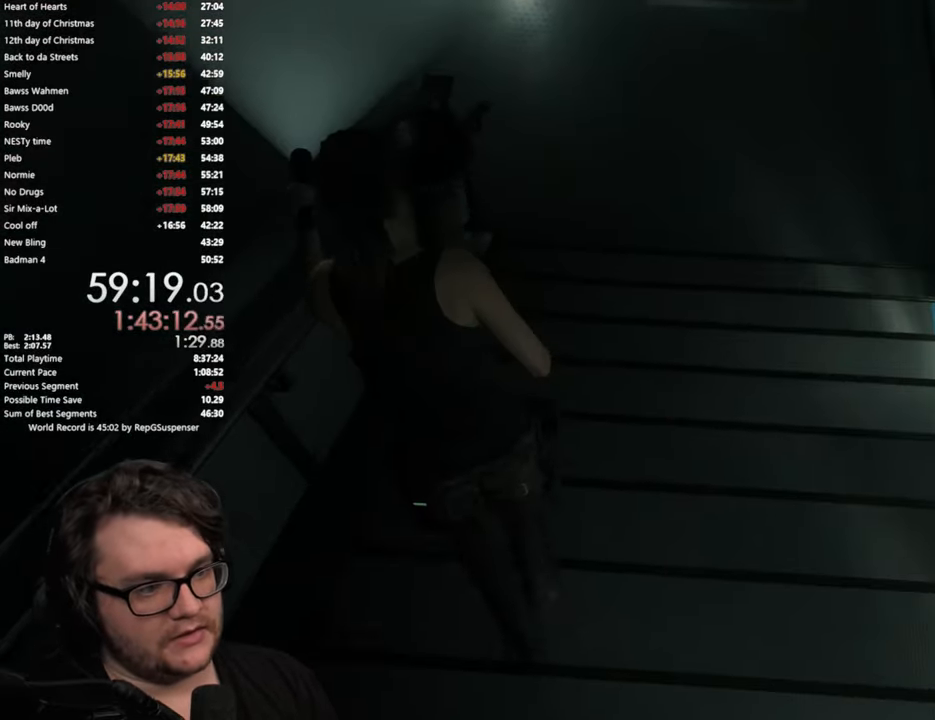
{"dt_ms": 500, "buttons": [], "left_stick": "up", "right_stick": "center", "button_events": []}
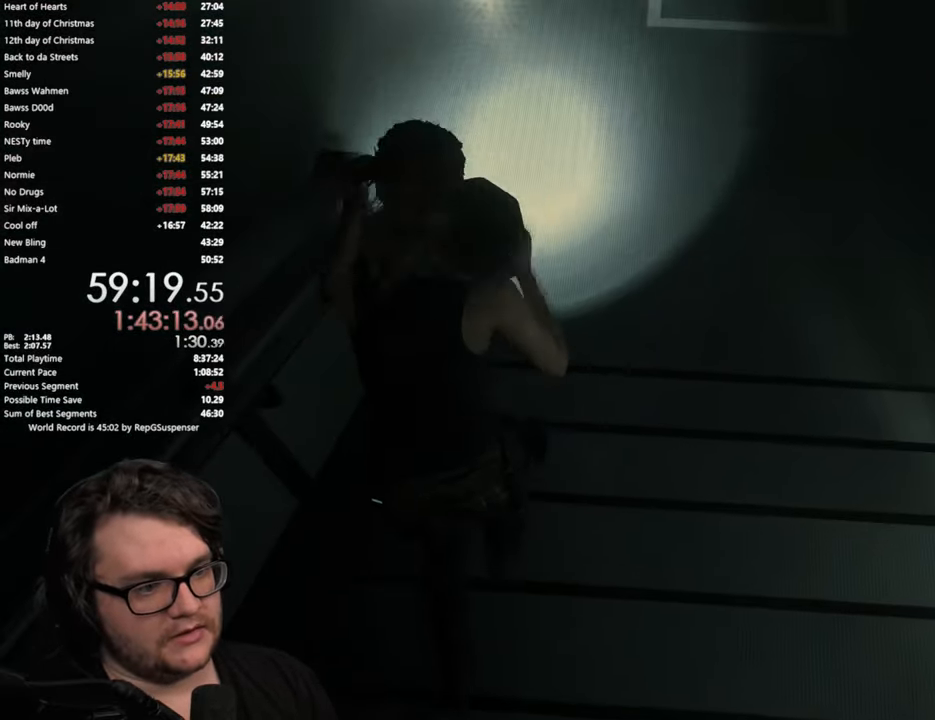
{"dt_ms": 501, "buttons": [], "left_stick": "up", "right_stick": "center", "button_events": [[317, "L2", "down"], [384, "L2", "up"]]}
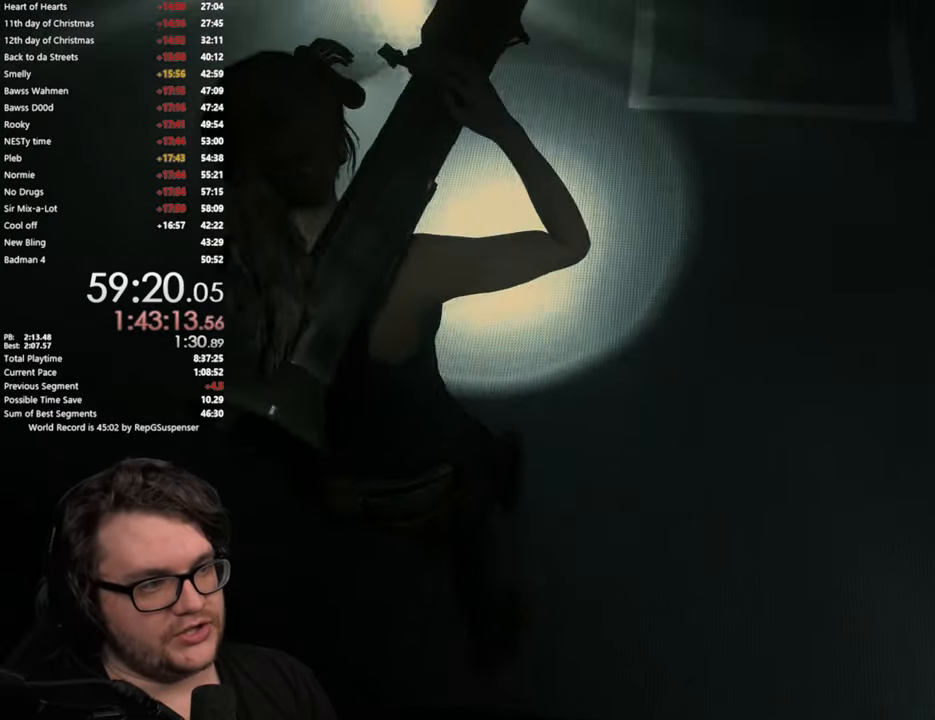
{"dt_ms": 500, "buttons": [], "left_stick": "up-right", "right_stick": "center", "button_events": []}
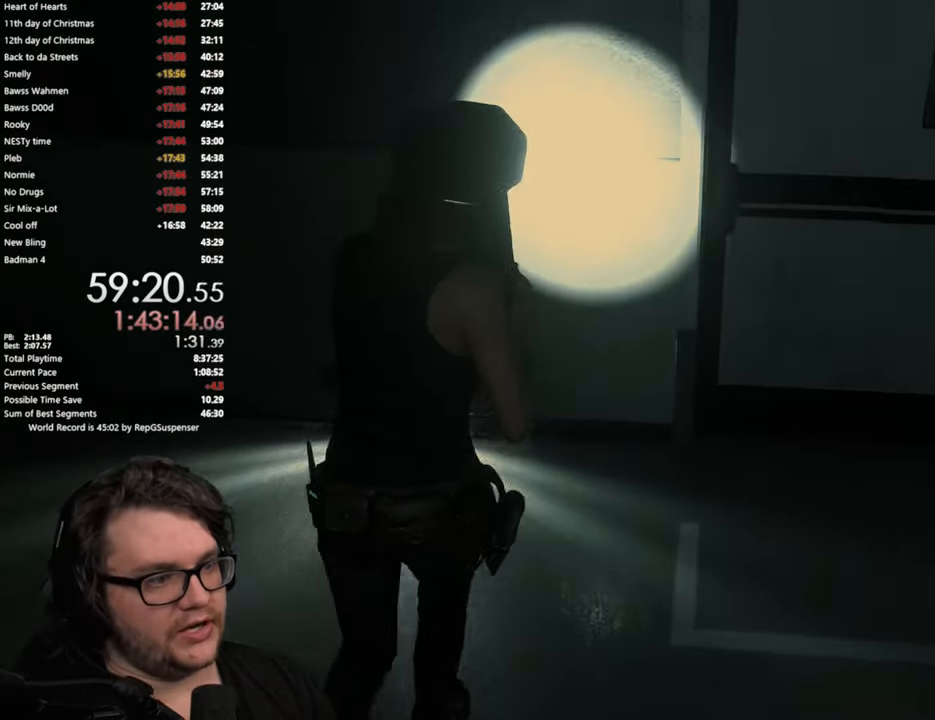
{"dt_ms": 501, "buttons": ["CROSS"], "left_stick": "up-right", "right_stick": "center", "button_events": [[100, "CROSS", "down"], [200, "CROSS", "up"], [300, "CROSS", "down"], [350, "CROSS", "up"], [434, "CROSS", "down"]]}
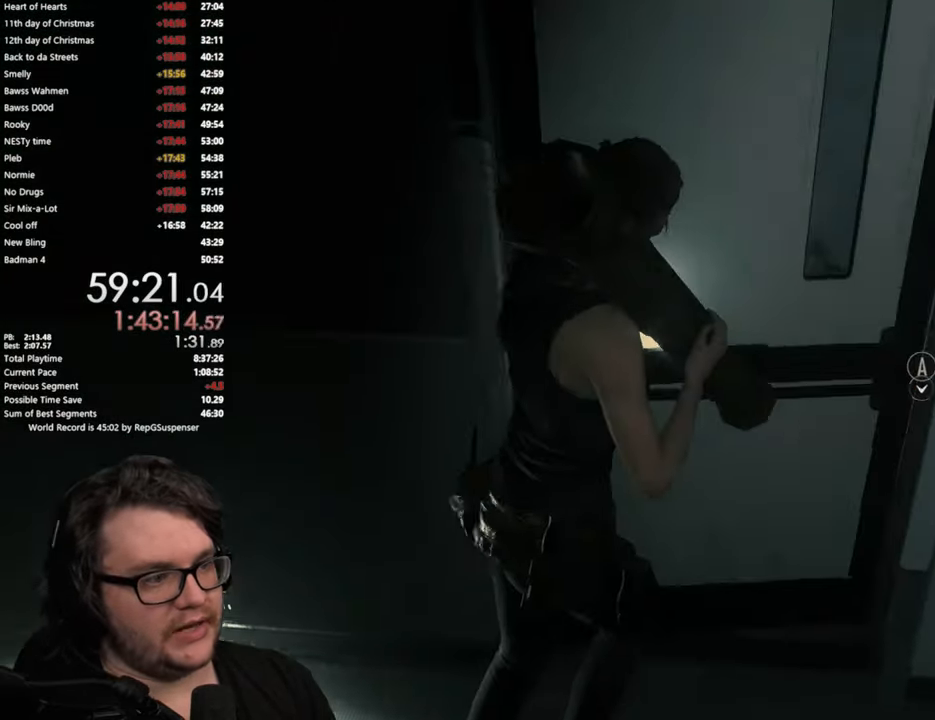
{"dt_ms": 500, "buttons": [], "left_stick": "up-right", "right_stick": "right", "button_events": [[16, "CROSS", "up"], [66, "CROSS", "down"], [150, "CROSS", "up"], [217, "CROSS", "down"], [284, "CROSS", "up"]]}
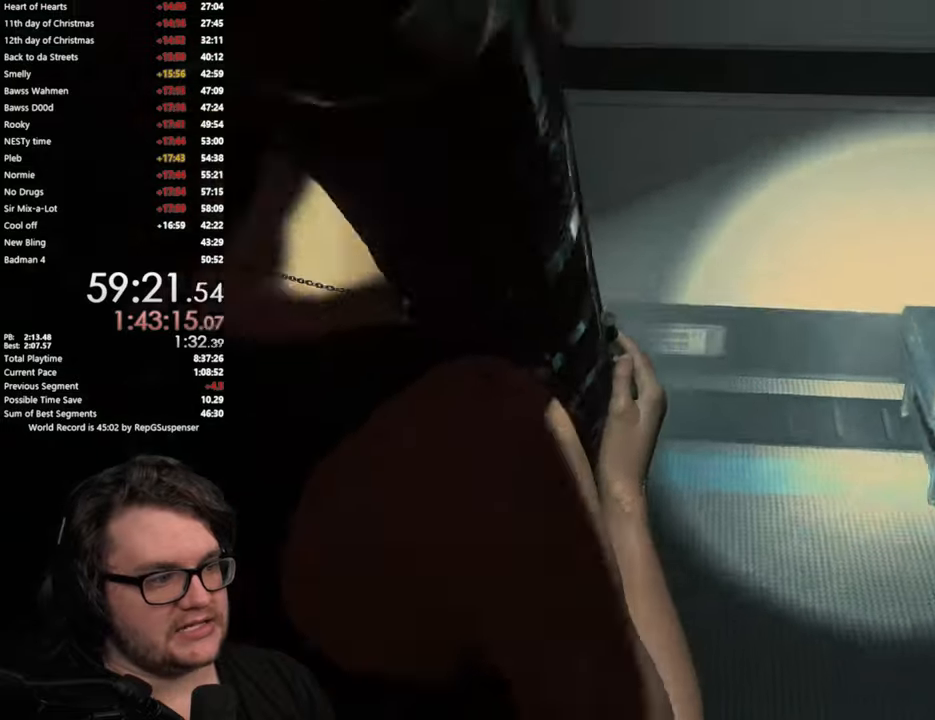
{"dt_ms": 501, "buttons": [], "left_stick": "right", "right_stick": "right", "button_events": []}
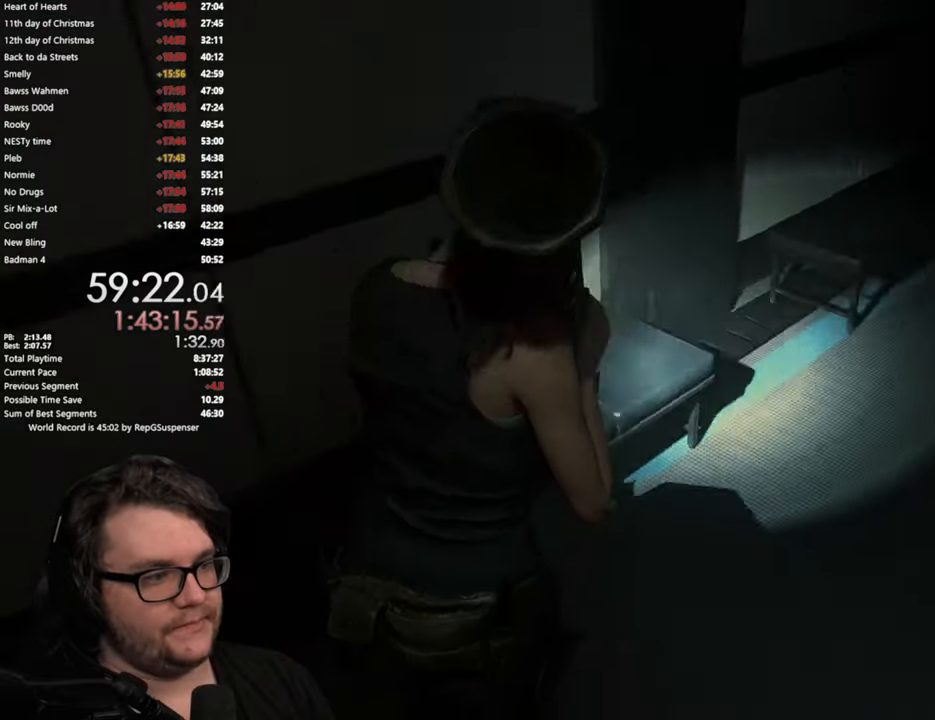
{"dt_ms": 500, "buttons": [], "left_stick": "up-right", "right_stick": "center", "button_events": []}
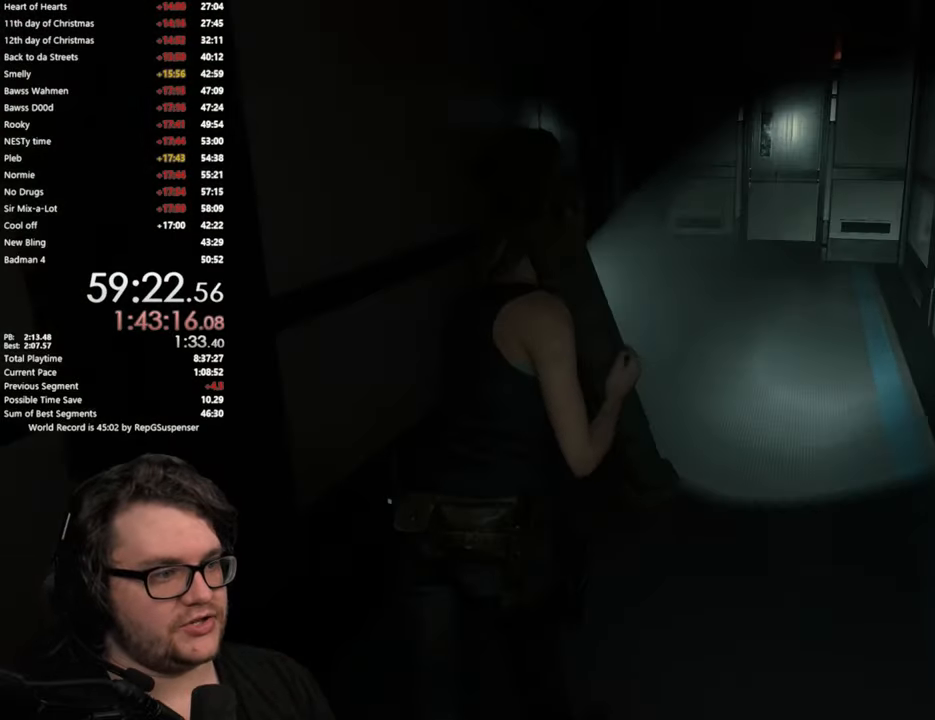
{"dt_ms": 501, "buttons": [], "left_stick": "up", "right_stick": "center", "button_events": []}
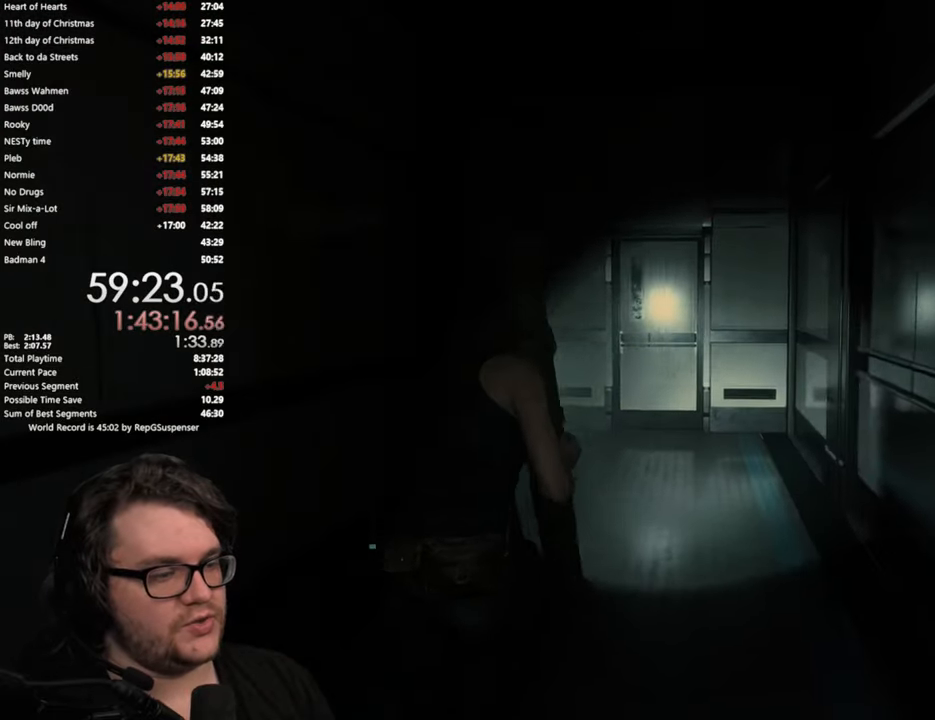
{"dt_ms": 500, "buttons": [], "left_stick": "up", "right_stick": "center", "button_events": []}
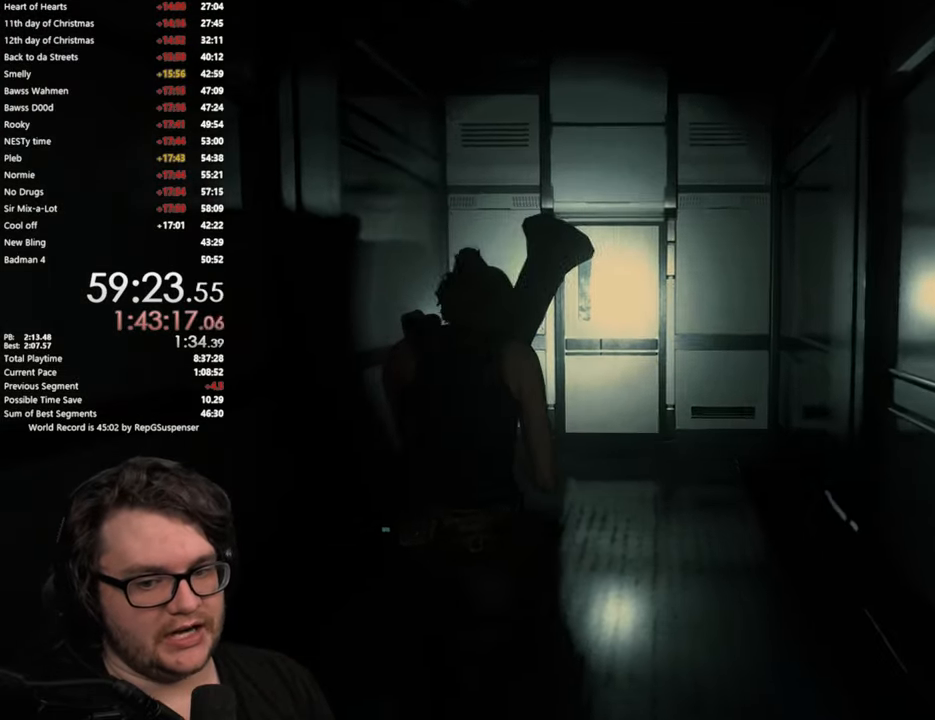
{"dt_ms": 501, "buttons": ["CROSS"], "left_stick": "up", "right_stick": "center", "button_events": [[501, "CROSS", "down"]]}
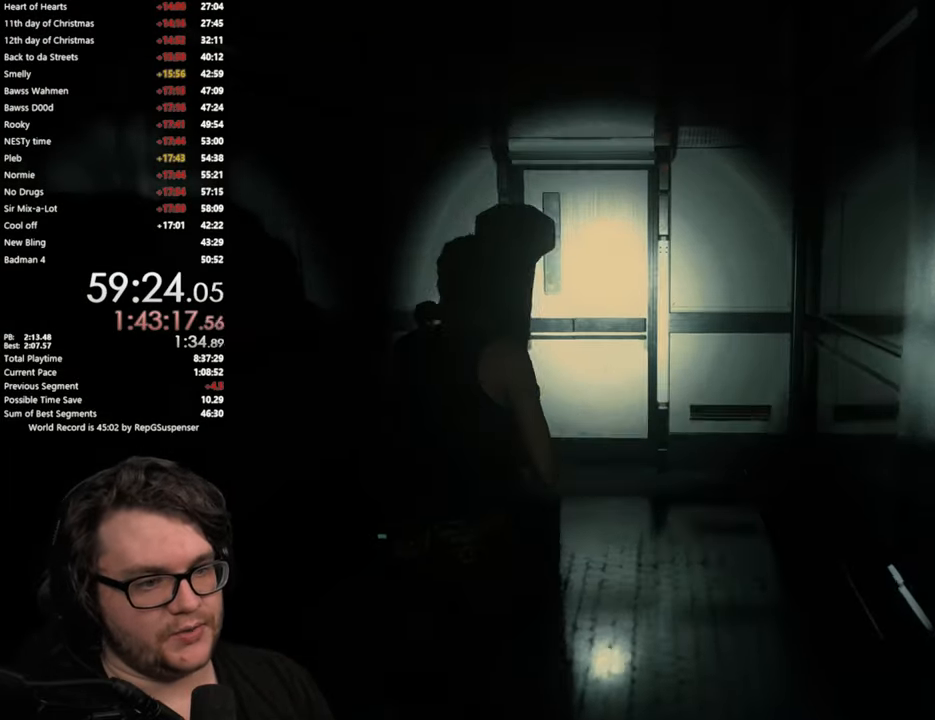
{"dt_ms": 500, "buttons": ["CROSS"], "left_stick": "up", "right_stick": "center", "button_events": [[100, "CROSS", "up"], [183, "CROSS", "down"], [250, "CROSS", "up"], [334, "CROSS", "down"], [400, "CROSS", "up"], [467, "CROSS", "down"]]}
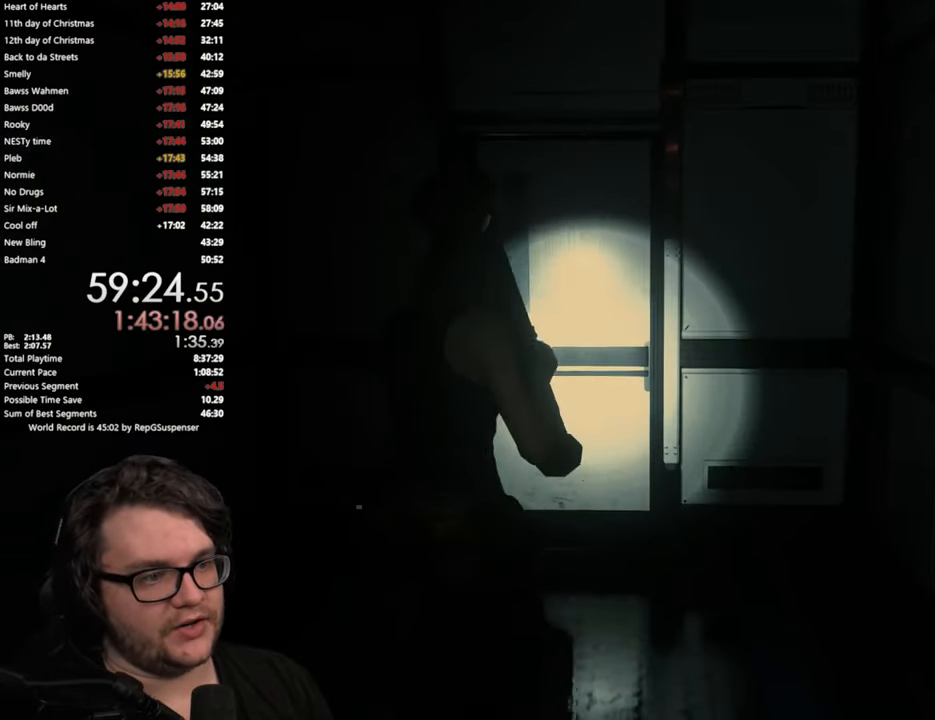
{"dt_ms": 501, "buttons": [], "left_stick": "up", "right_stick": "center", "button_events": [[67, "CROSS", "up"], [84, "CROSS", "down"], [184, "CROSS", "up"], [267, "CROSS", "down"], [334, "CROSS", "up"], [417, "CROSS", "down"], [501, "CROSS", "up"]]}
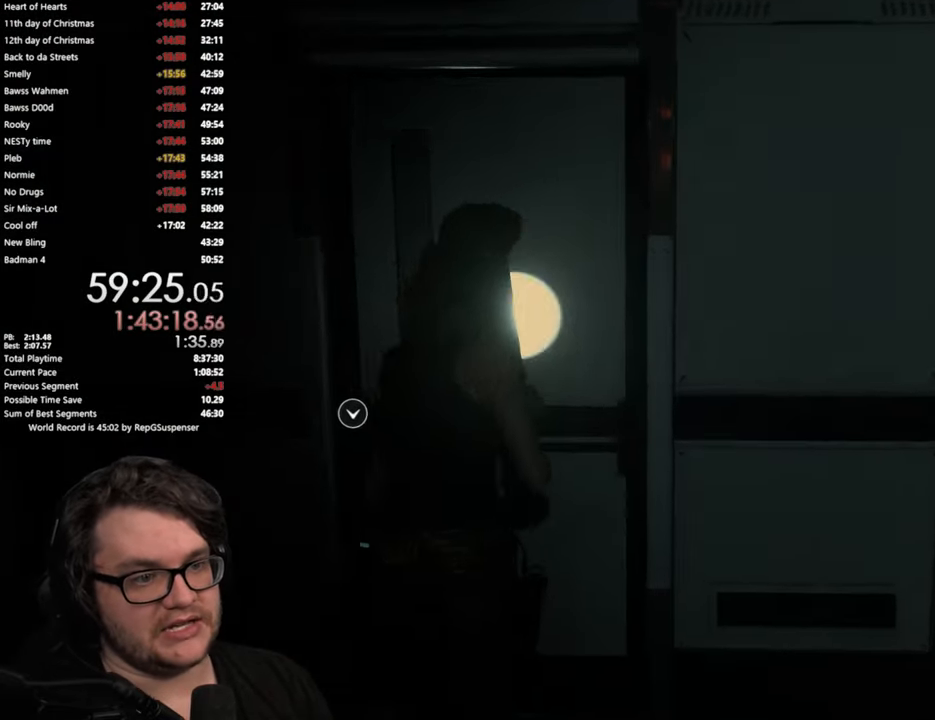
{"dt_ms": 500, "buttons": [], "left_stick": "up", "right_stick": "down-left"}
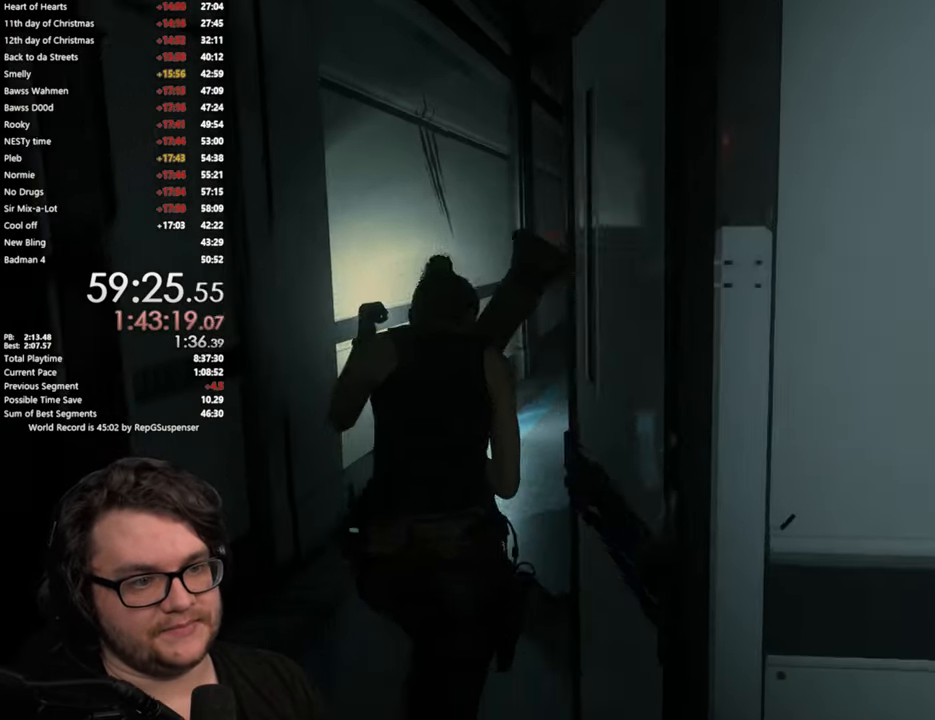
{"dt_ms": 501, "buttons": [], "left_stick": "up", "right_stick": "center", "button_events": []}
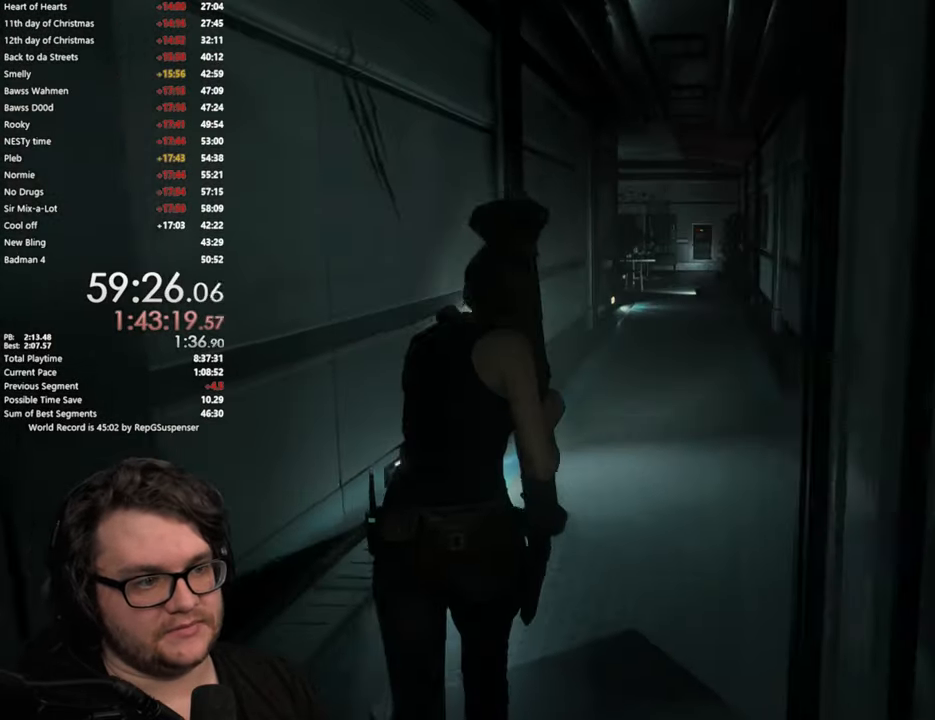
{"dt_ms": 501, "buttons": [], "left_stick": "up", "right_stick": "center", "button_events": []}
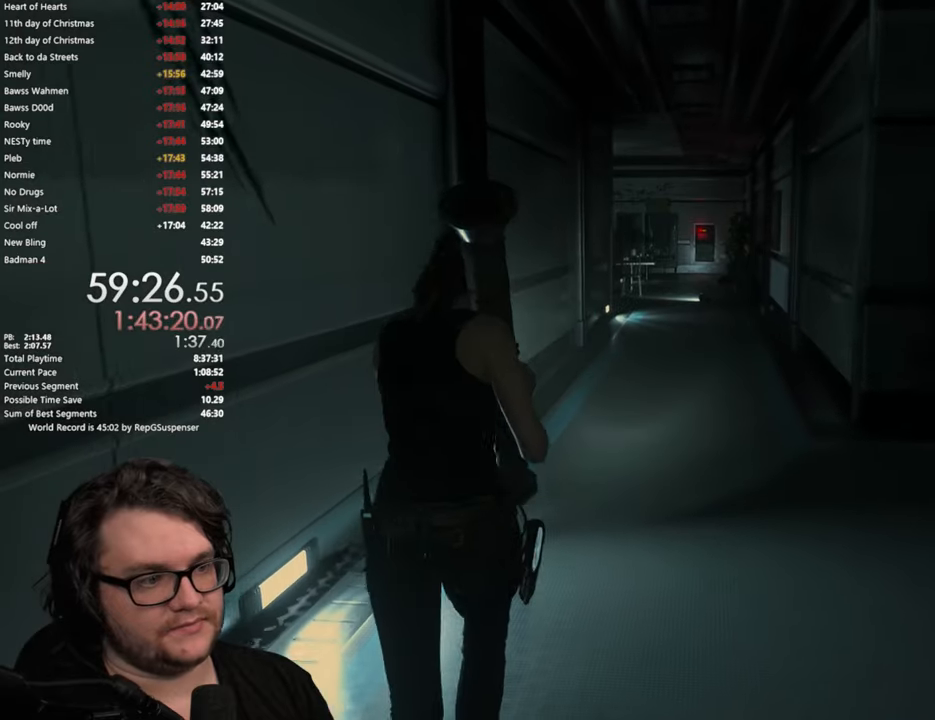
{"dt_ms": 500, "buttons": [], "left_stick": "up", "right_stick": "center", "button_events": []}
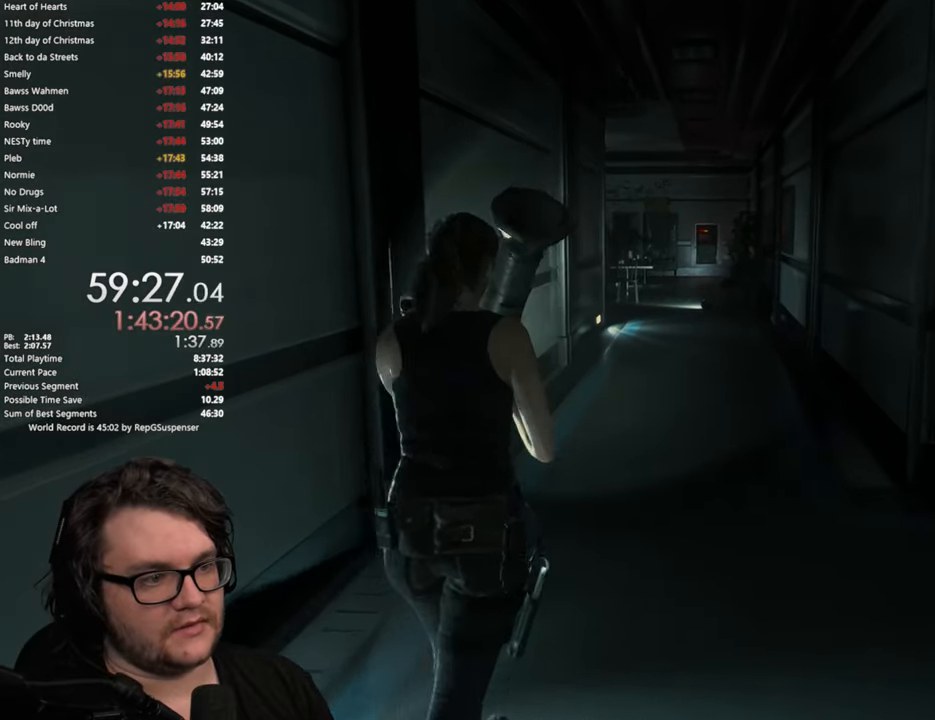
{"dt_ms": 501, "buttons": [], "left_stick": "up", "right_stick": "left", "button_events": []}